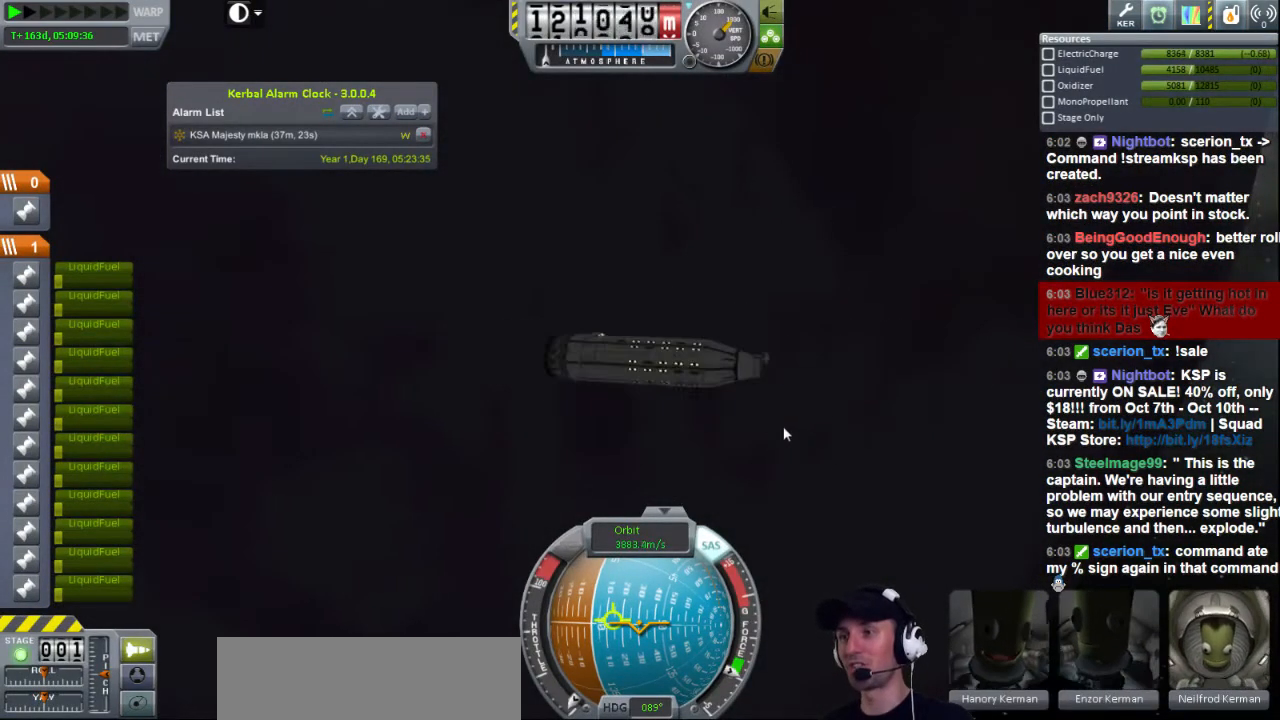
Gameplay with keyboard; each line is a JSON object with the keys held at the frame after it. "events" lists presses ("down") and releases ("up") of "a", "d", "e", "h", "i", "j", "k", "l", "n", "q", "s" and "w" between this image and that frame as [ms after this image, input, new state], when the widget could be followed in between. No other keys are recorded. Mouse input is not recorded.
{"keys": ["a"], "events": [[400, "a", "down"]]}
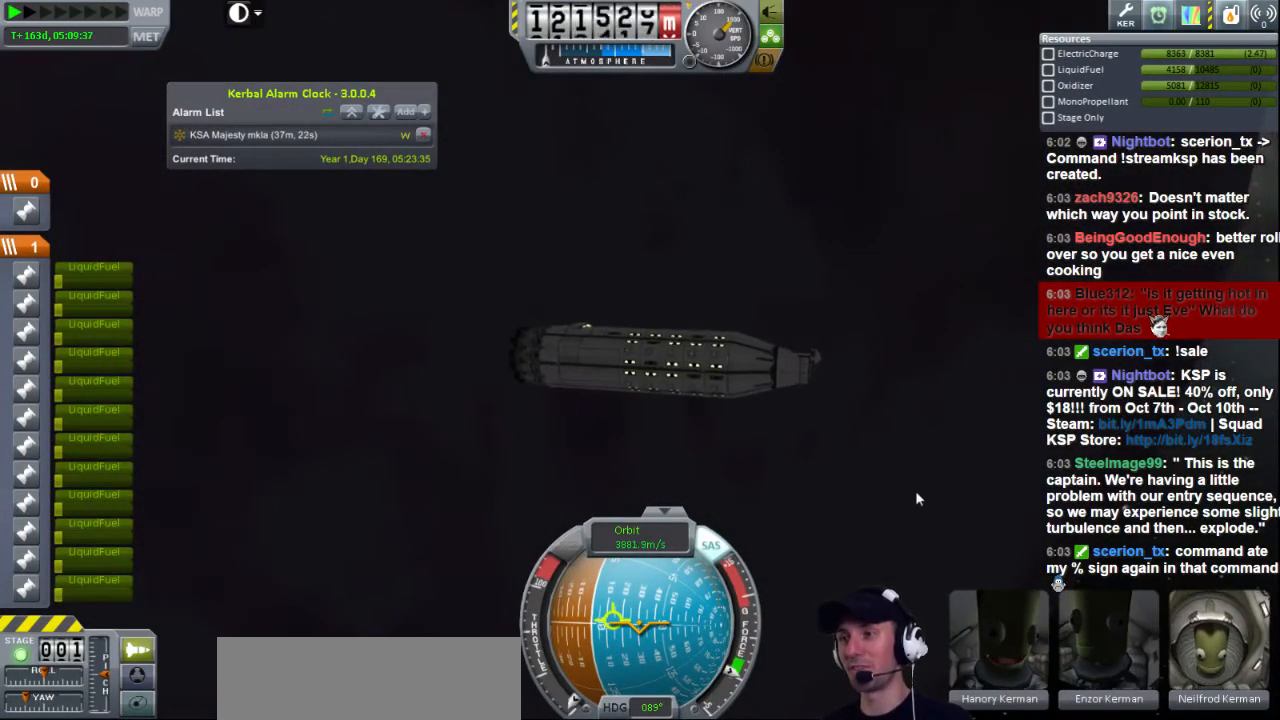
{"keys": ["a"], "events": []}
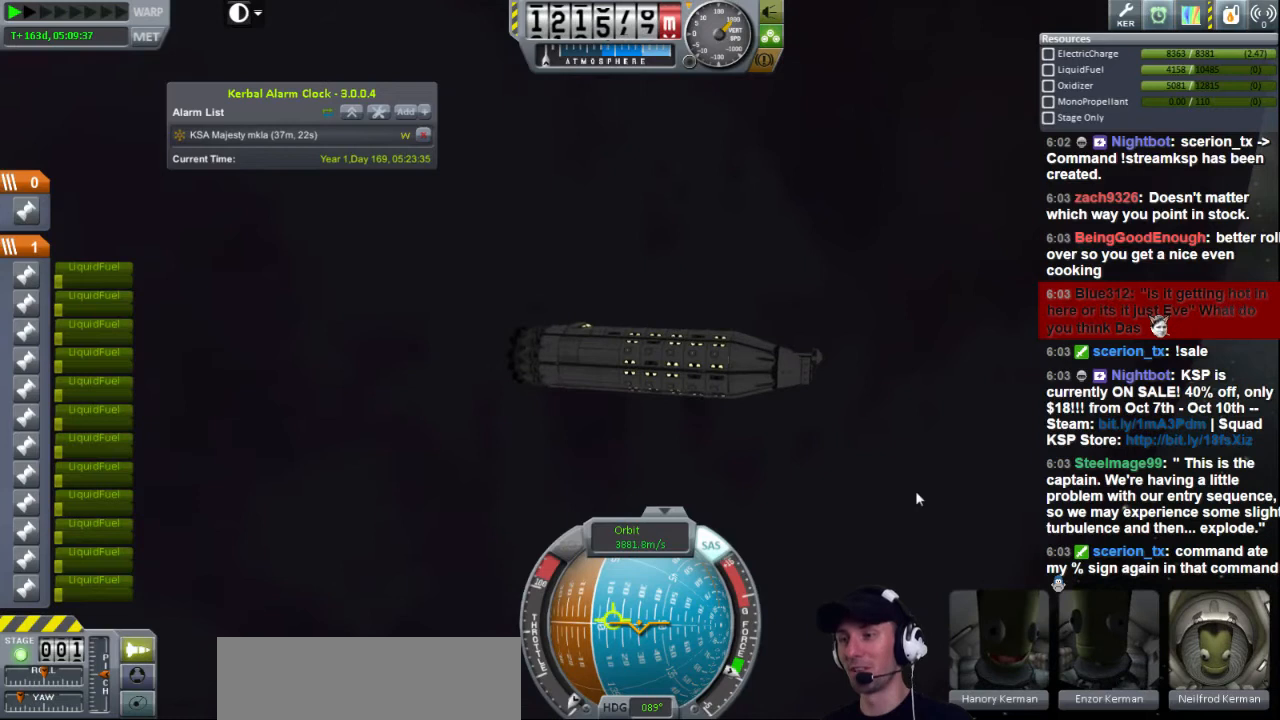
{"keys": ["a"], "events": []}
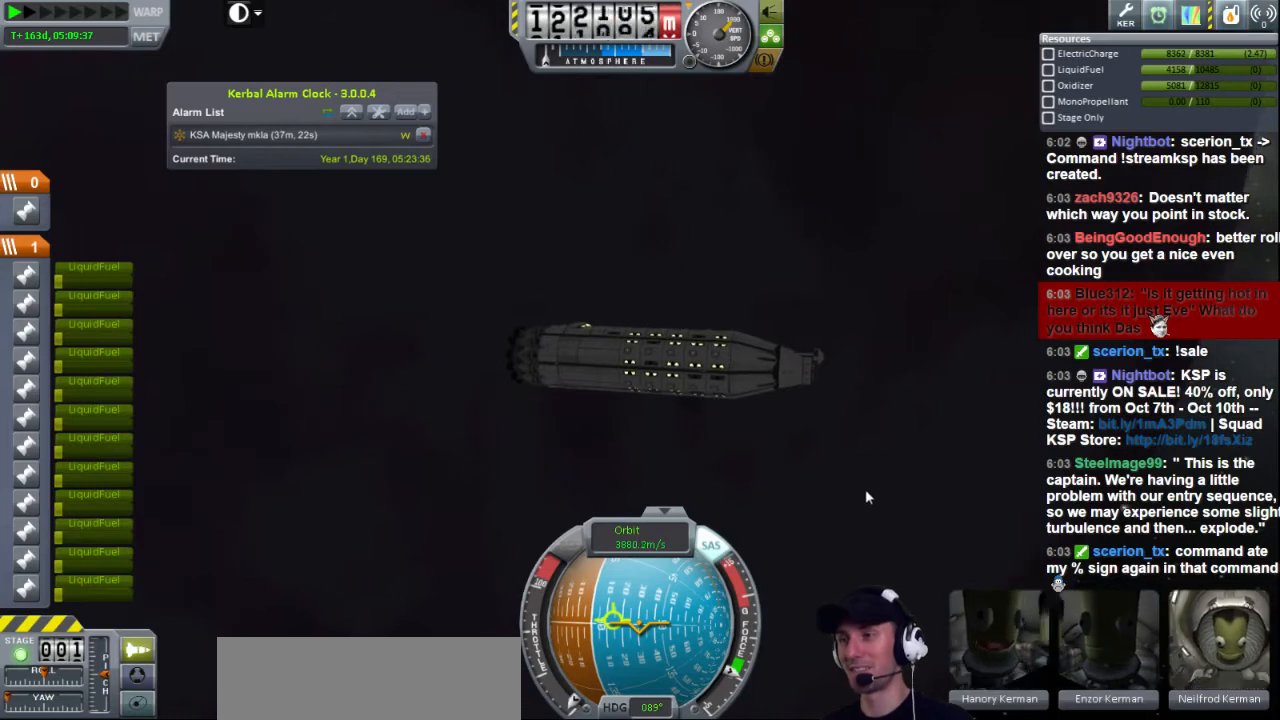
{"keys": ["a"], "events": []}